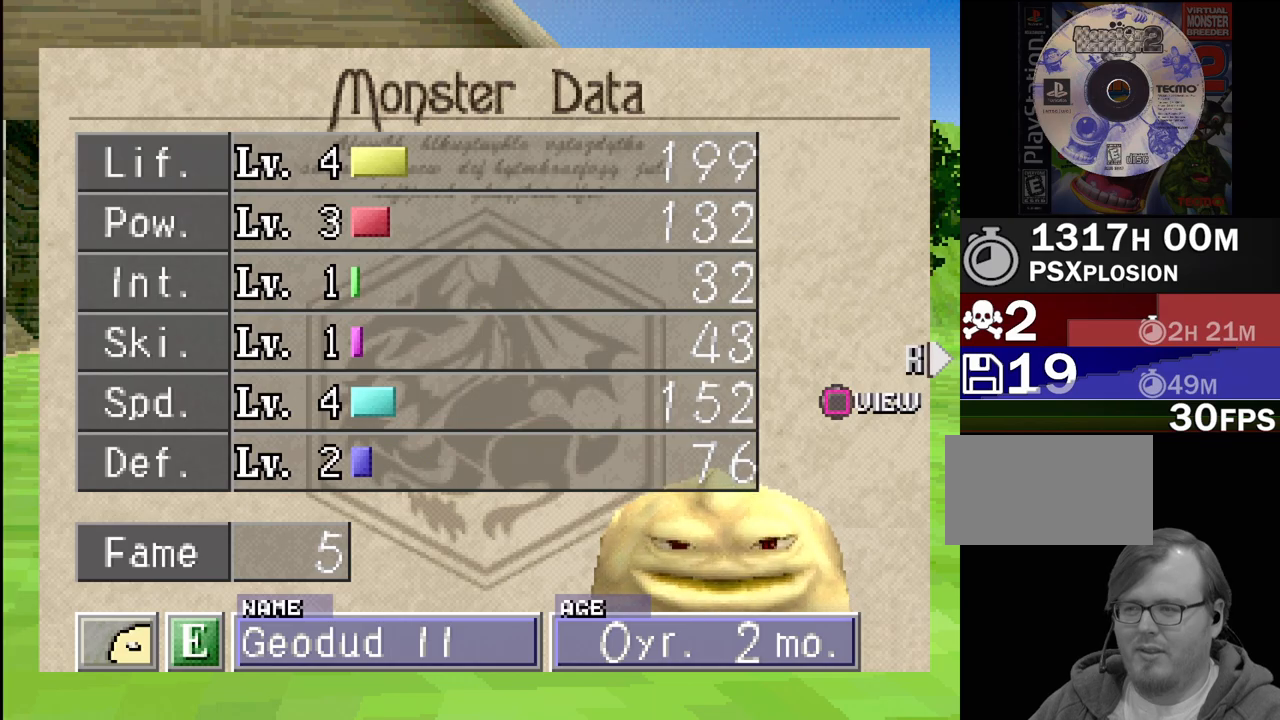
Gameplay with a controller (PlayStation layout); each line is a JSON object with the inputs held at the frame after it. "events" lists button and stick changes between this image and that frame as [ms after this image, input, new state], when the widget could be followed in between. Not read: L3 R3.
{"buttons": [], "events": [[400, "R1", "down"], [483, "R1", "up"]]}
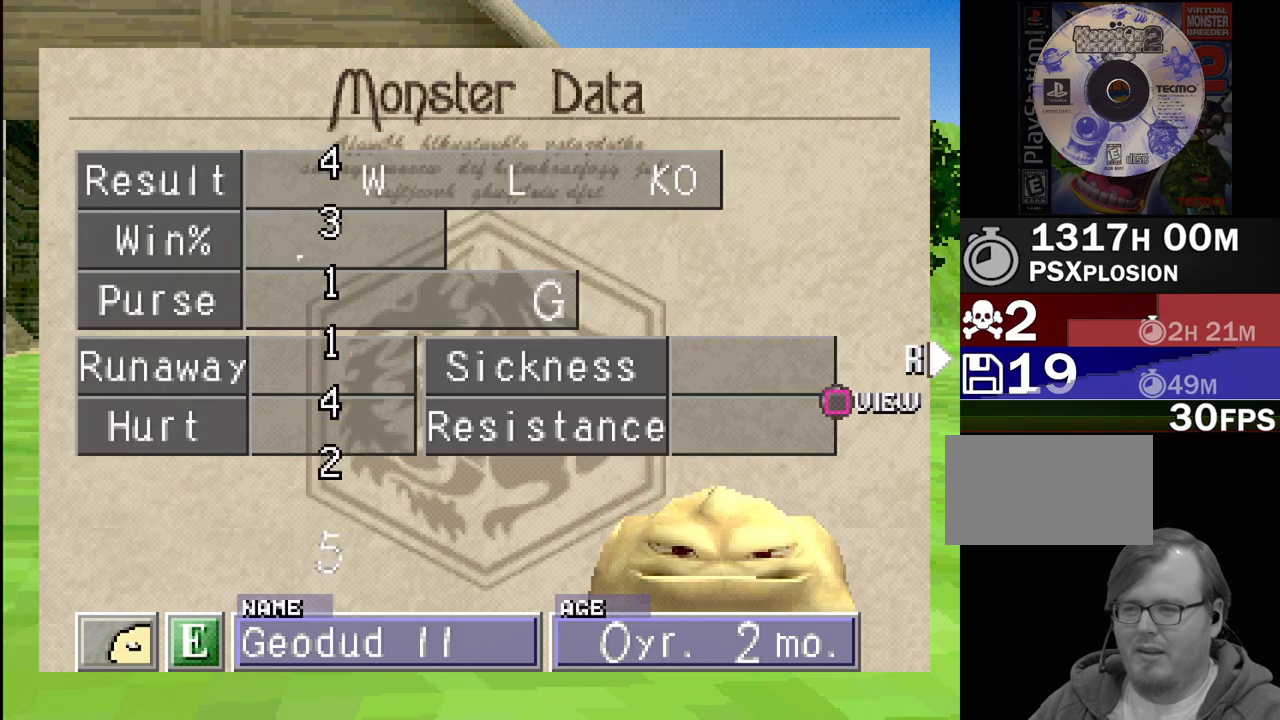
{"buttons": [], "events": []}
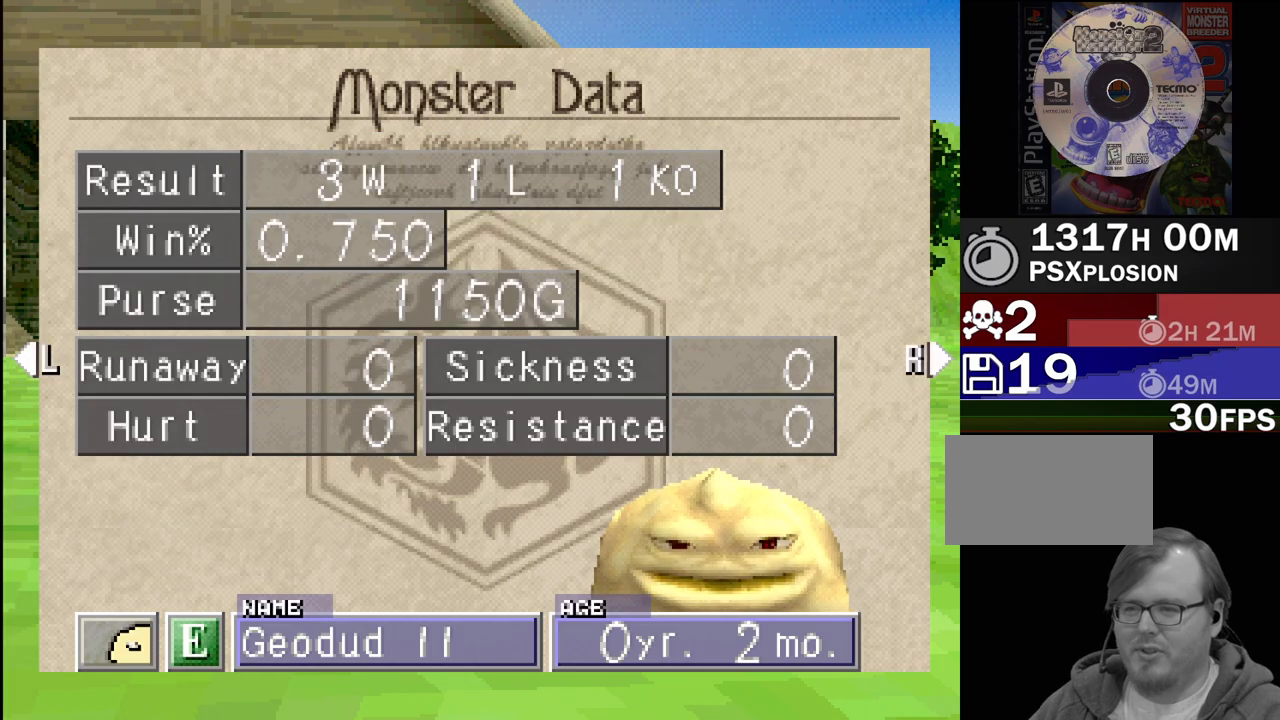
{"buttons": ["L1"], "events": [[350, "L1", "down"]]}
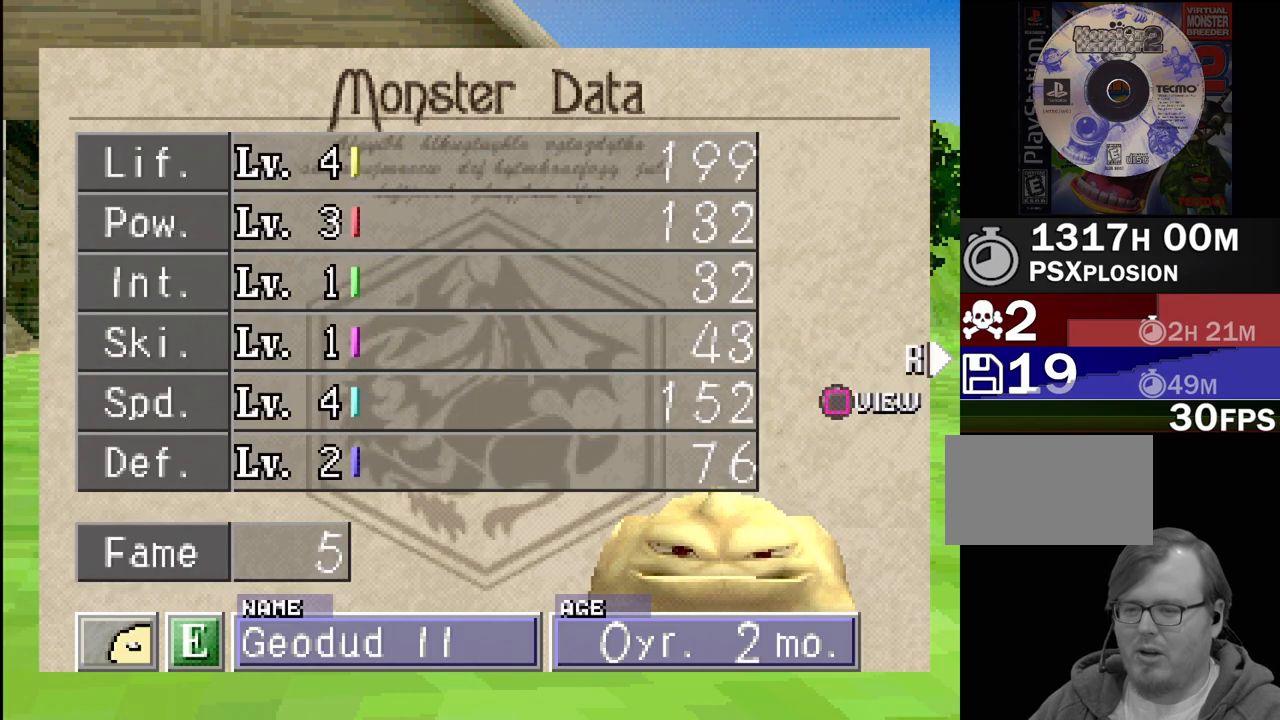
{"buttons": [], "events": [[33, "L1", "up"], [200, "TRIANGLE", "down"], [367, "TRIANGLE", "up"]]}
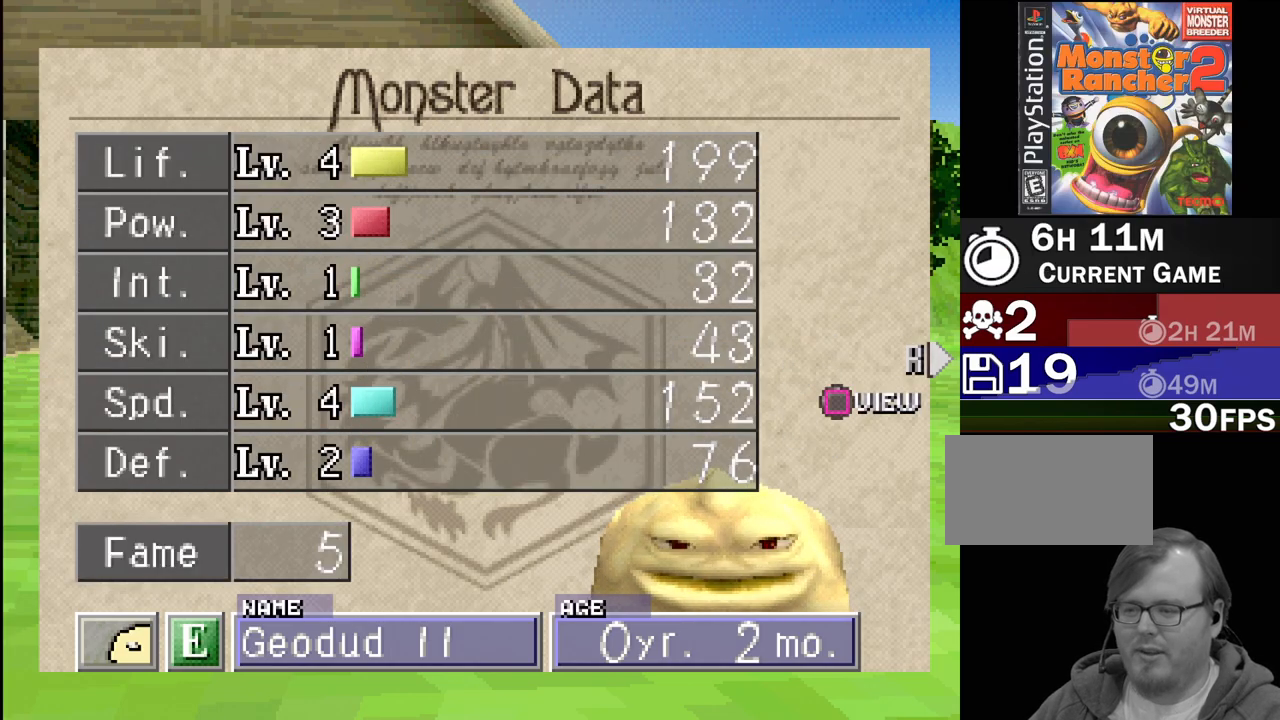
{"buttons": [], "events": [[200, "TRIANGLE", "down"], [367, "TRIANGLE", "up"]]}
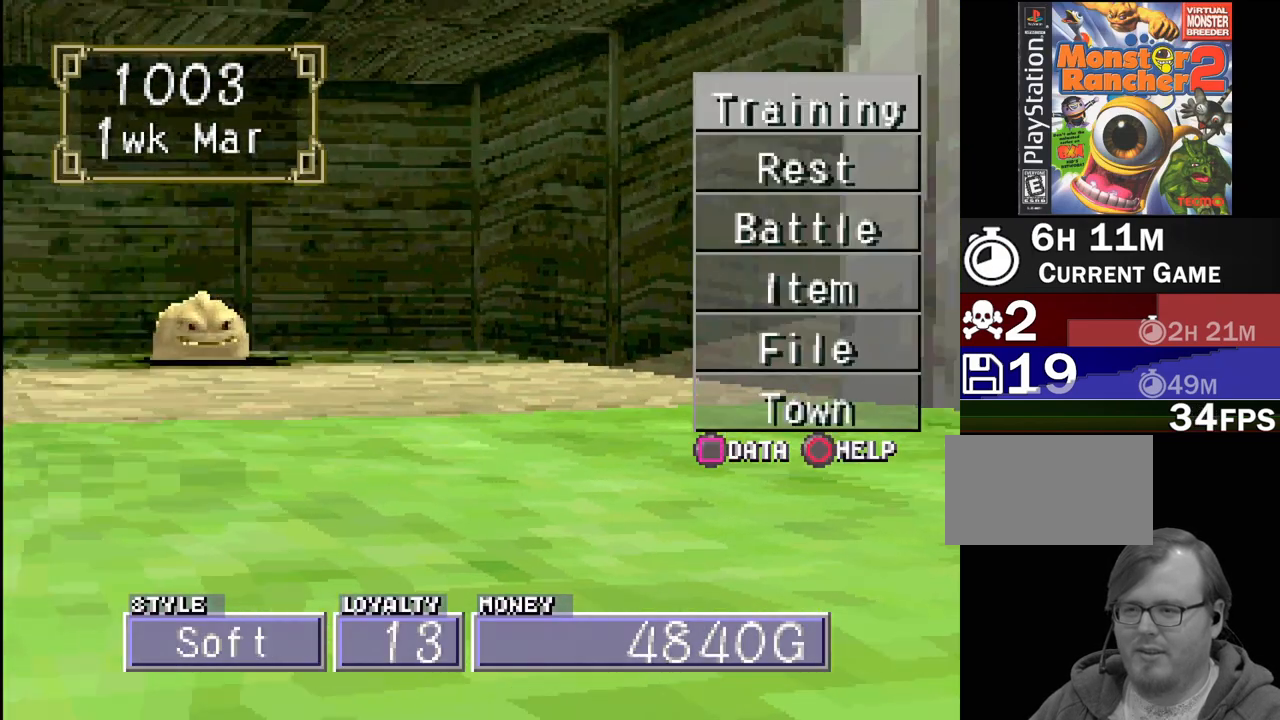
{"buttons": [], "events": []}
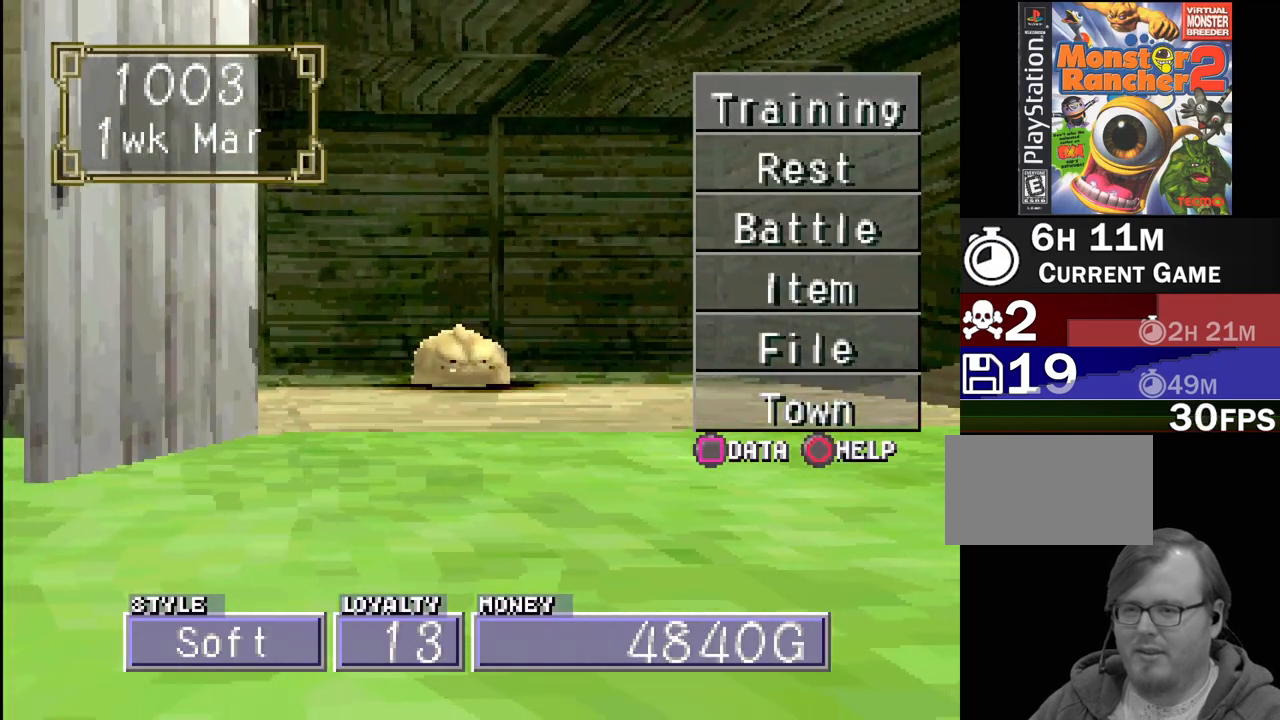
{"buttons": [], "events": [[67, "CROSS", "down"], [217, "CROSS", "up"]]}
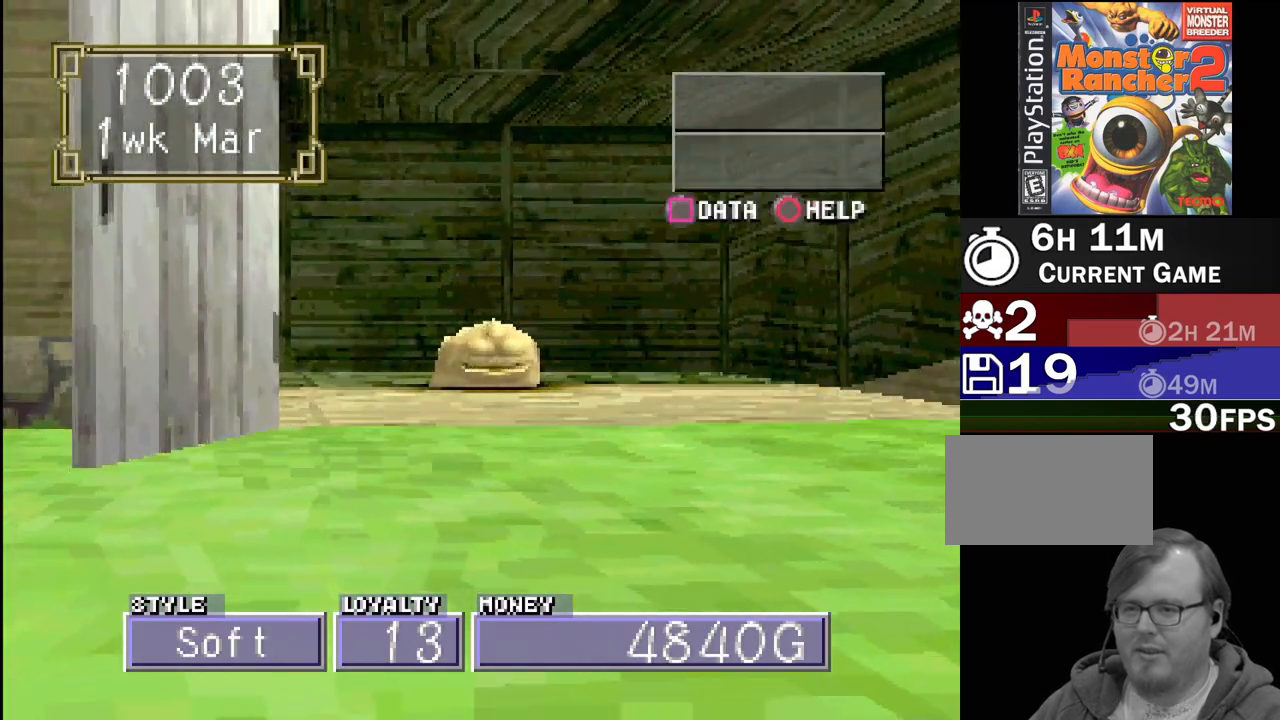
{"buttons": ["CROSS"], "events": [[450, "CROSS", "down"]]}
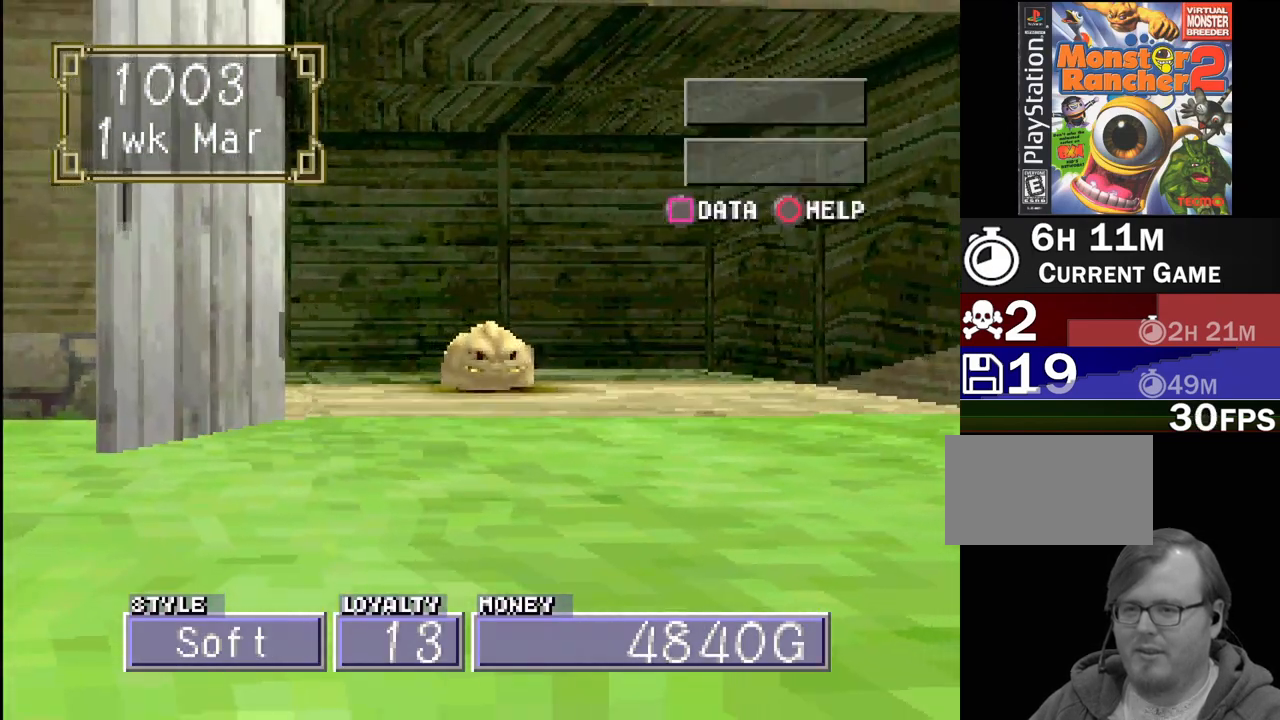
{"buttons": [], "events": [[83, "CROSS", "up"]]}
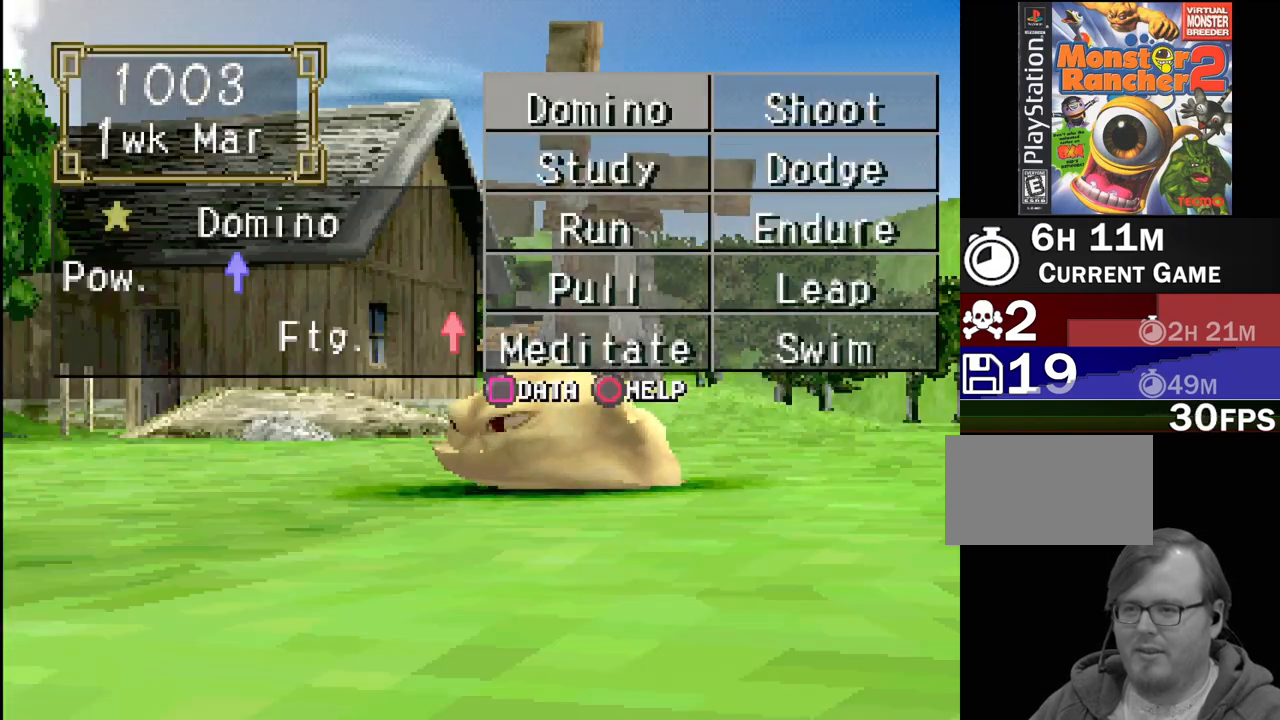
{"buttons": ["CROSS"], "events": [[467, "CROSS", "down"]]}
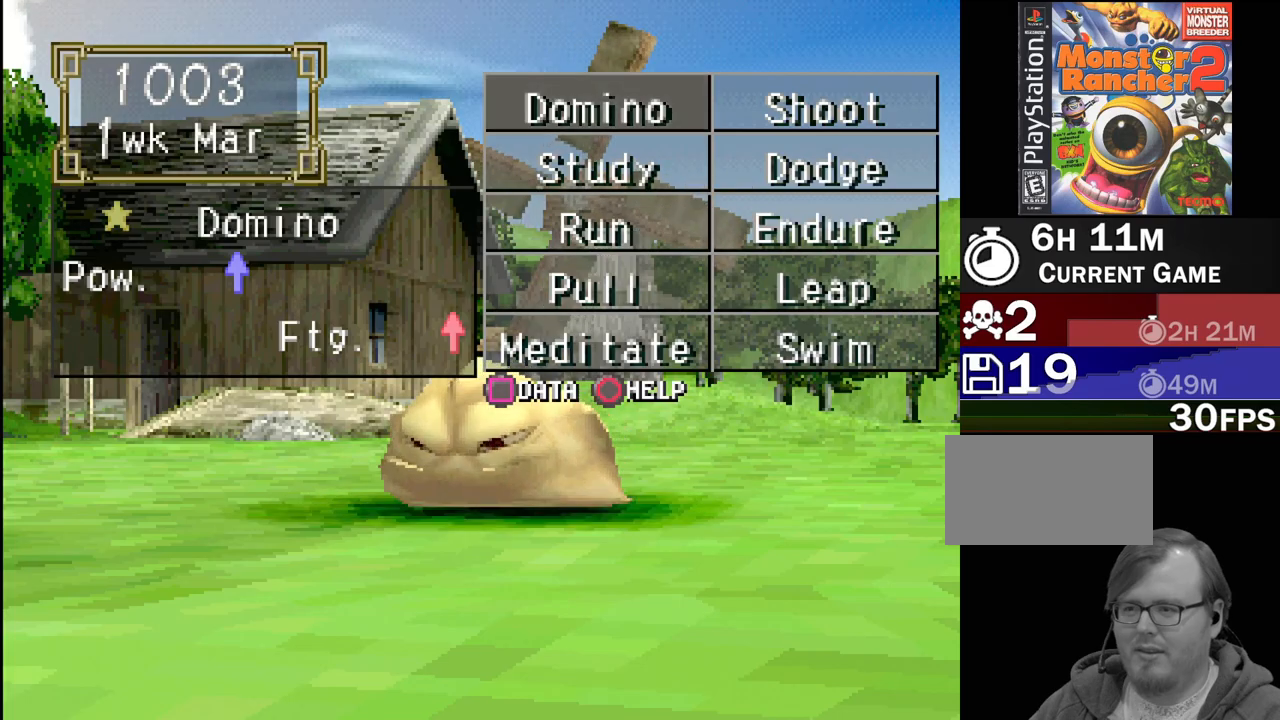
{"buttons": [], "events": [[83, "CROSS", "up"]]}
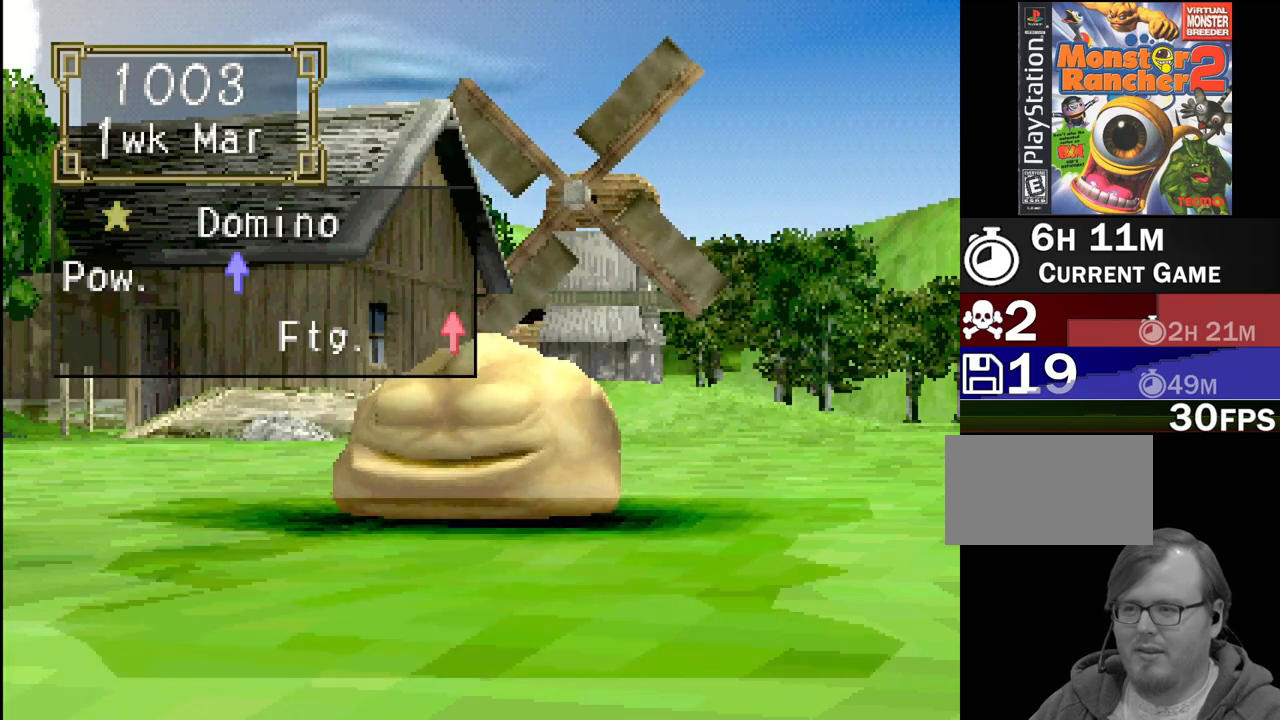
{"buttons": [], "events": [[117, "CROSS", "down"], [267, "CROSS", "up"]]}
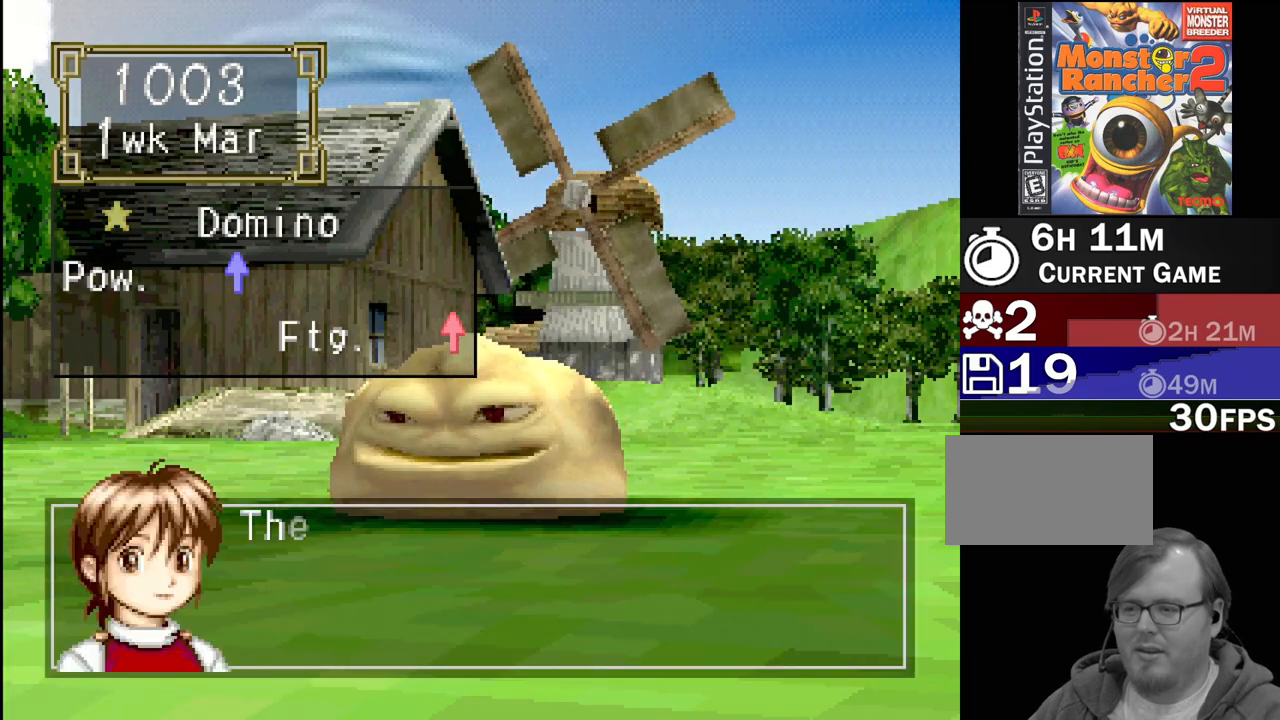
{"buttons": [], "events": [[67, "CROSS", "down"], [217, "CROSS", "up"]]}
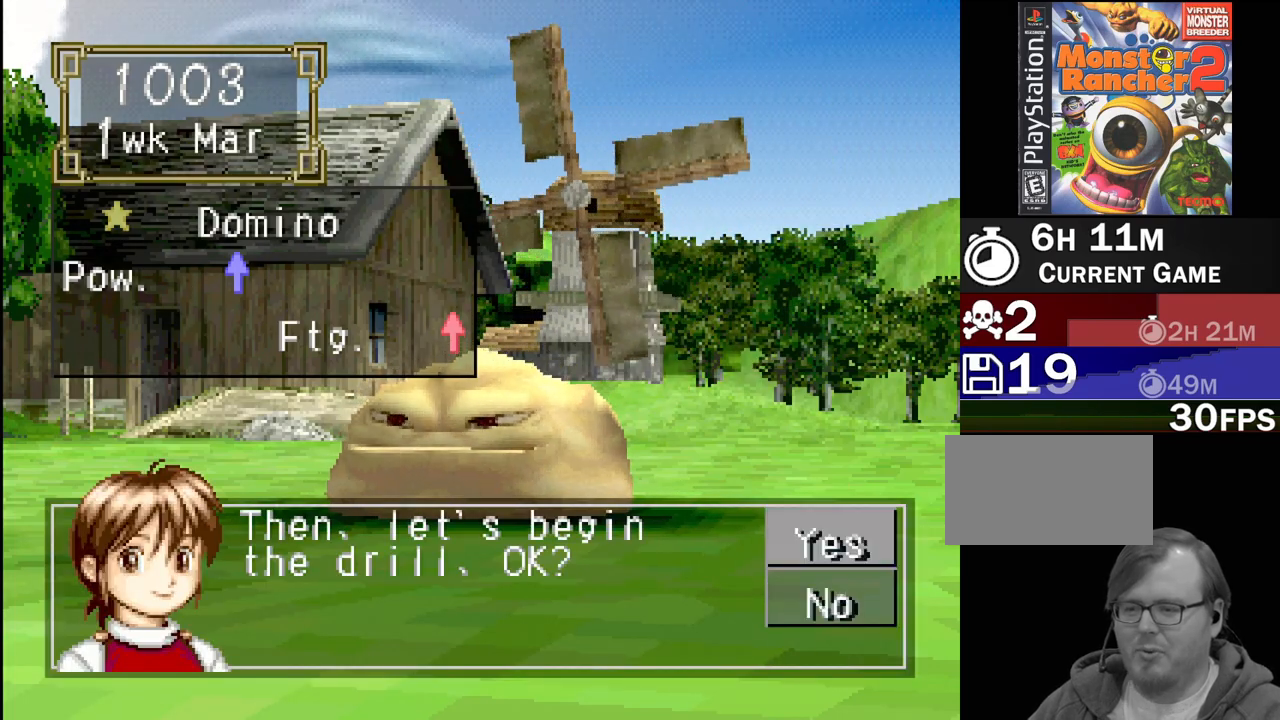
{"buttons": [], "events": [[167, "CROSS", "down"], [217, "CROSS", "up"]]}